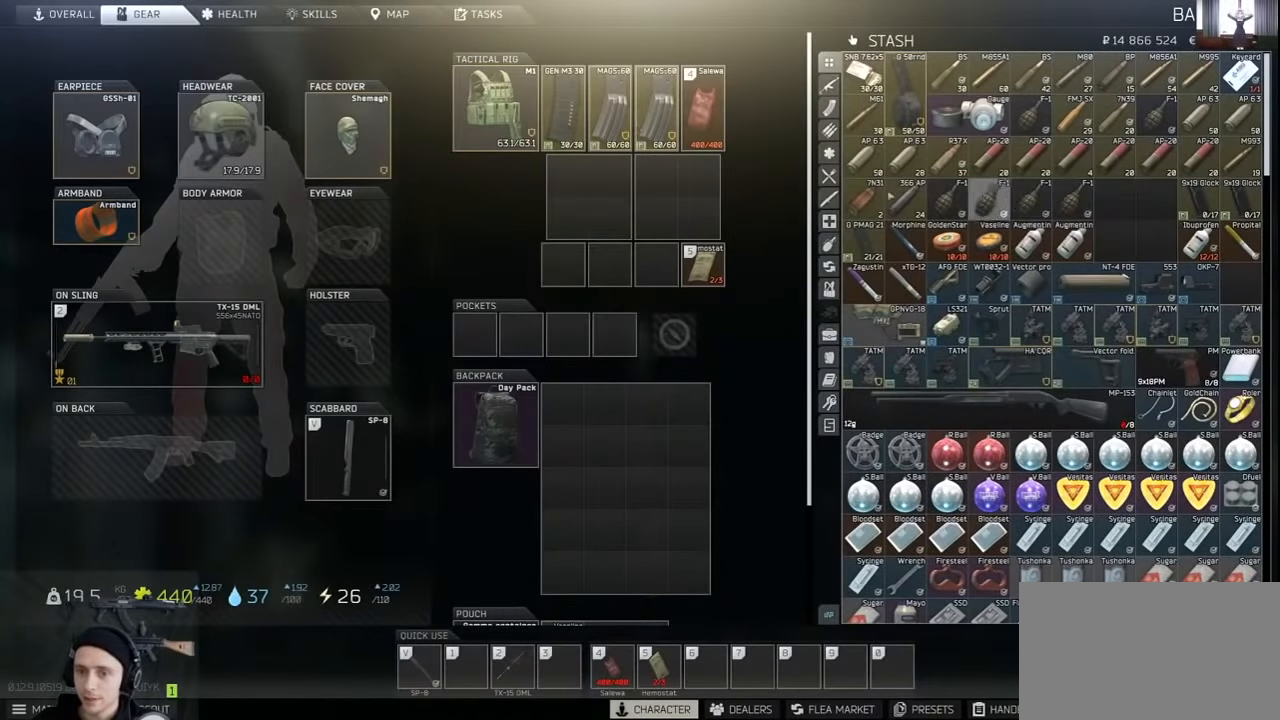
Gameplay with keyboard and mouse; each line is a JSON object with the keys and mouse buttons held at the frame after it. "events" lists presses ("down") and releases ("up") of "1", "2", "3", "4", "5", "a", "alt", "c", "caps_lock", "ctrl", "d", "e", "f", "g", "q", "r", "s", "shift", "space", "t", "tab", "v", "w", "x", "z", "mouse_left", "mouse_wheel" and "mouse_right" between this image and that frame as [ms after this image, input, new state], when the widget could be followed in between. "mouse_left", "mouse_wheel", "mouse_right" = the "left", "wheel", "right" buttons of the "mouse" list. No other keys are recorded. "wheel" means that the mouse wheel is clicked or scrolled. Not read: mouse_move.
{"keys": [], "mouse": [], "events": [[67, "ctrl", "up"], [333, "mouse_right", "down"], [433, "mouse_right", "up"]]}
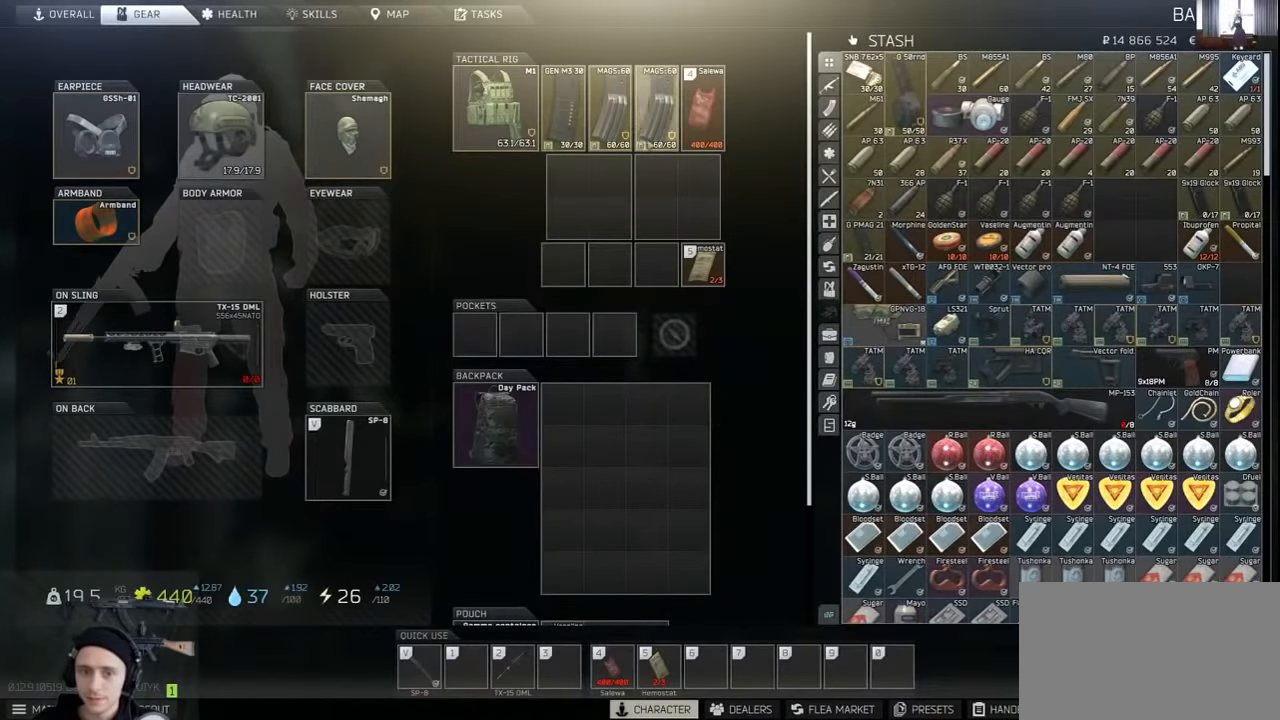
{"keys": [], "mouse": [], "events": [[267, "mouse_right", "down"], [367, "mouse_right", "up"]]}
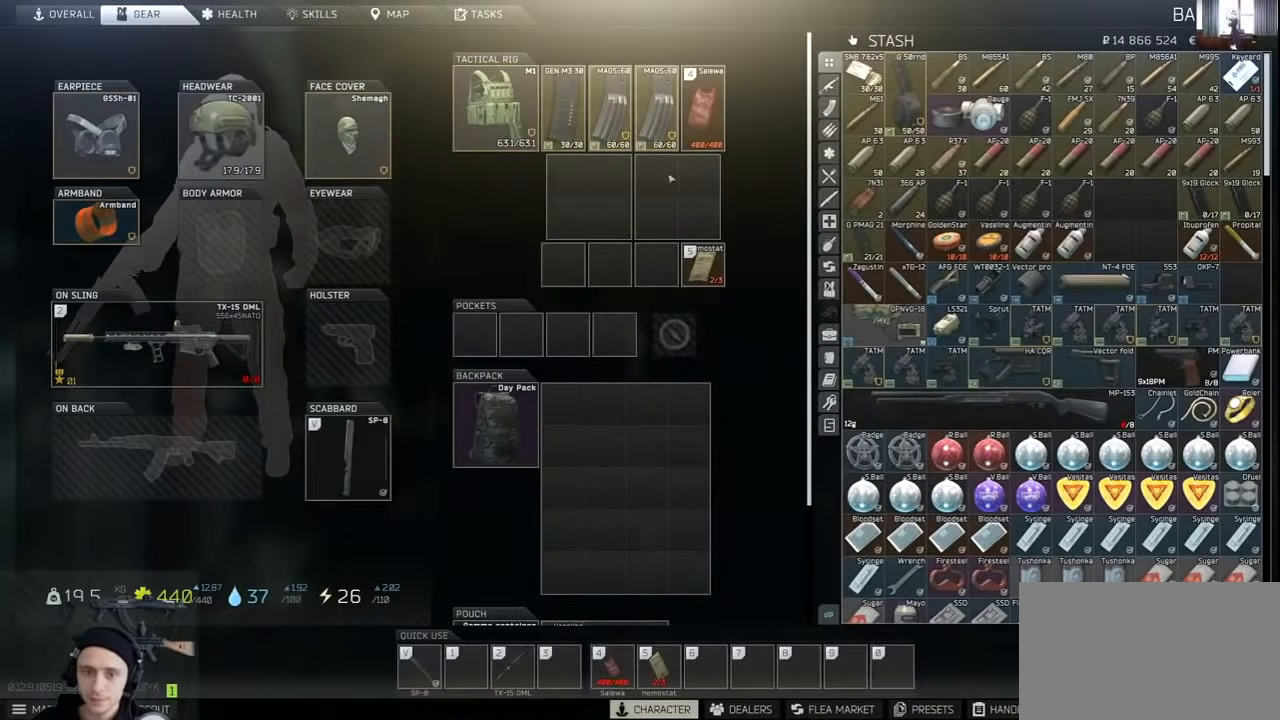
{"keys": [], "mouse": [], "events": [[333, "mouse_right", "down"], [400, "mouse_right", "up"]]}
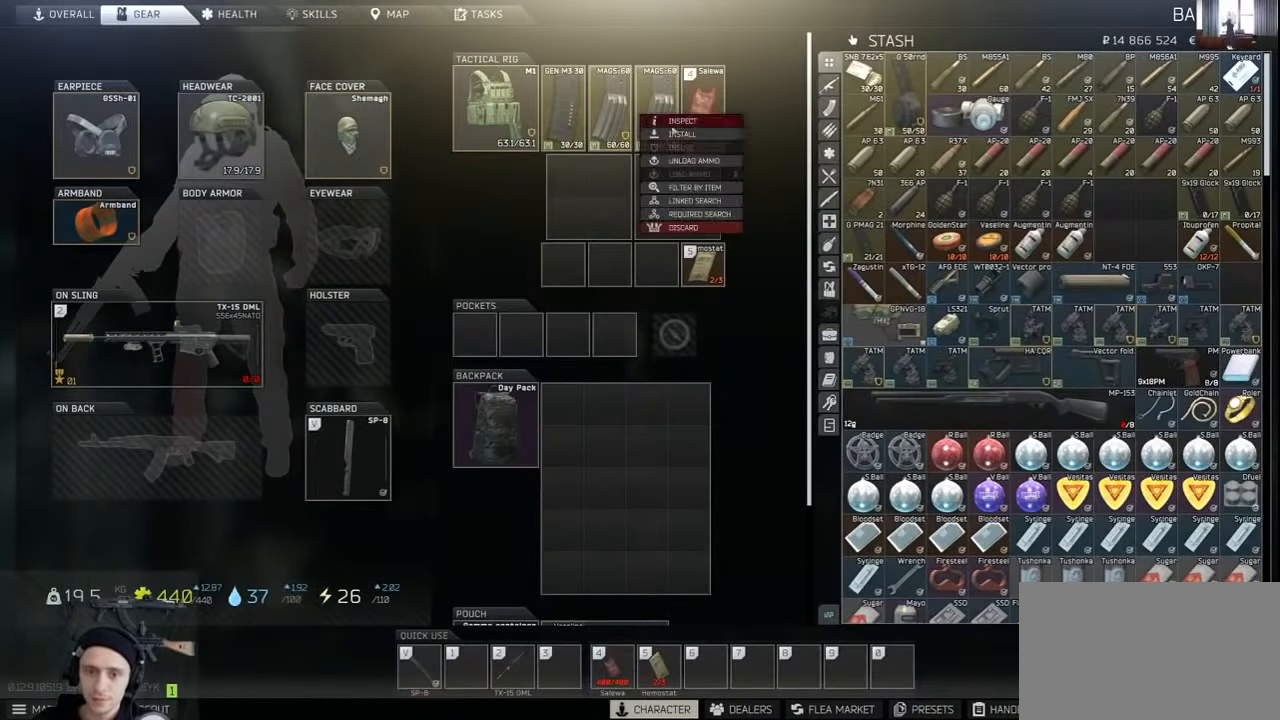
{"keys": [], "mouse": [], "events": [[367, "mouse_left", "down"], [467, "mouse_left", "up"]]}
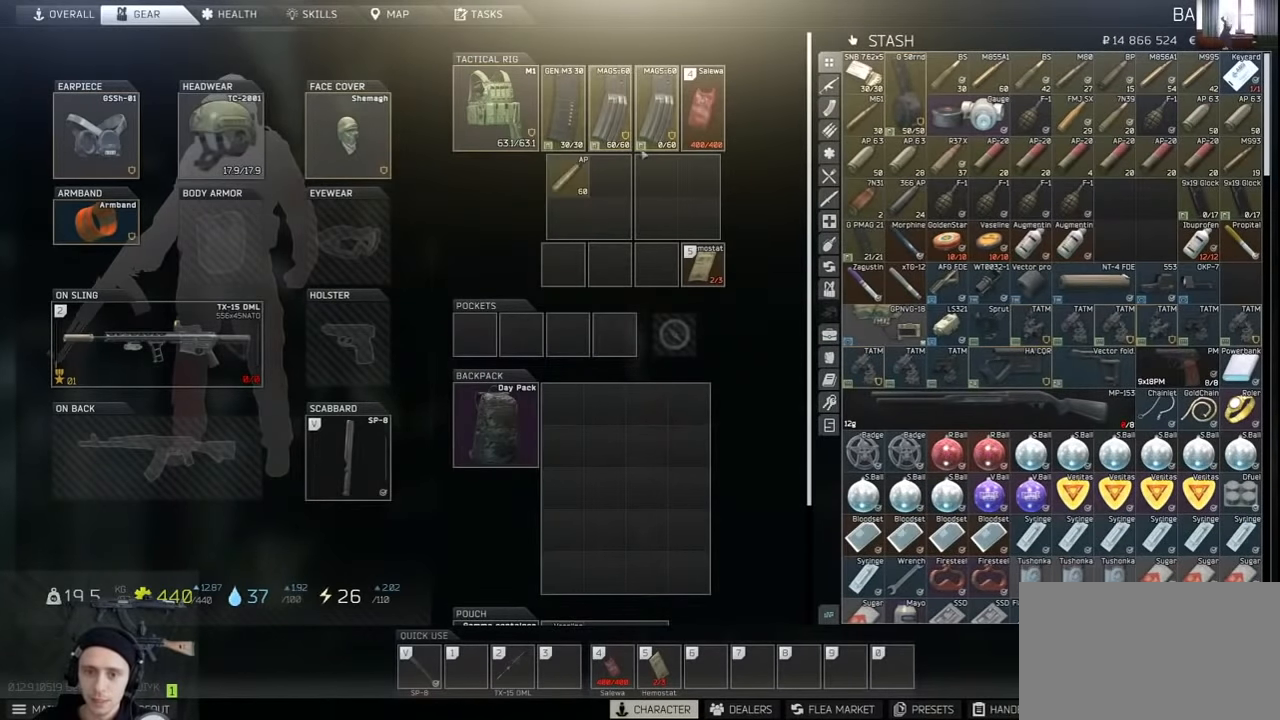
{"keys": [], "mouse": [], "events": [[167, "mouse_right", "down"], [267, "mouse_right", "up"]]}
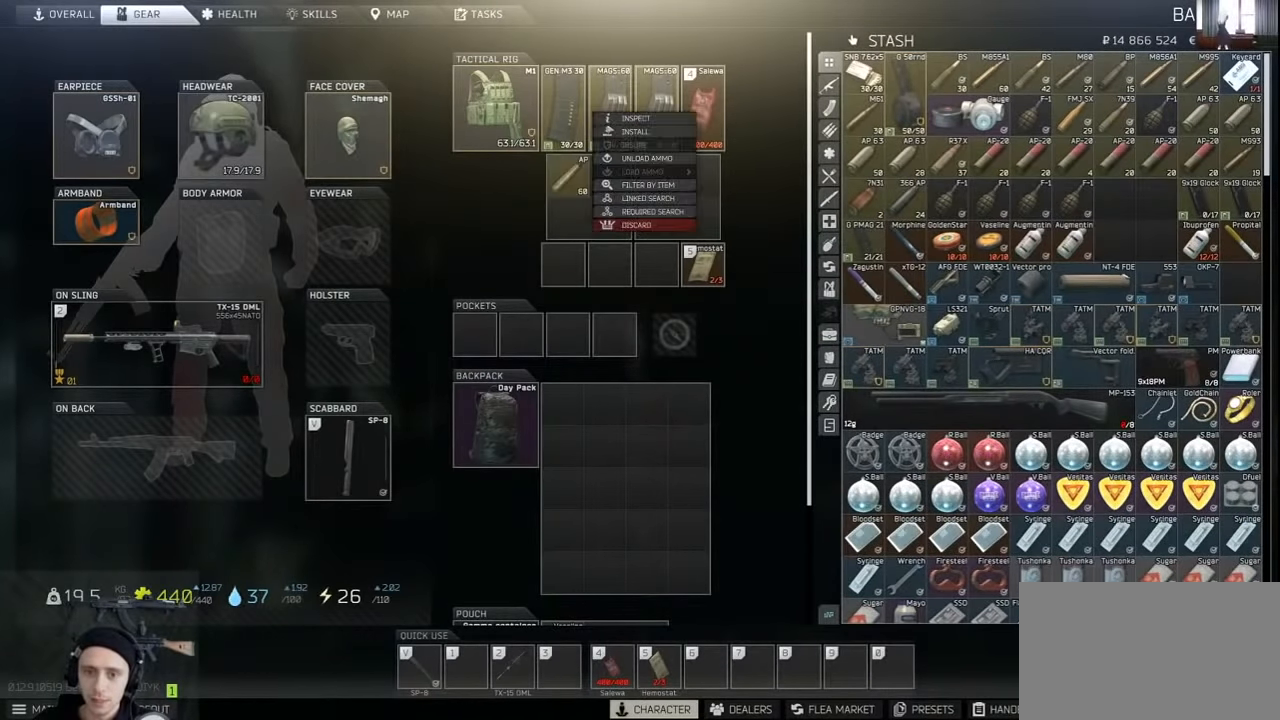
{"keys": [], "mouse": [], "events": [[367, "mouse_left", "down"], [400, "mouse_left", "up"]]}
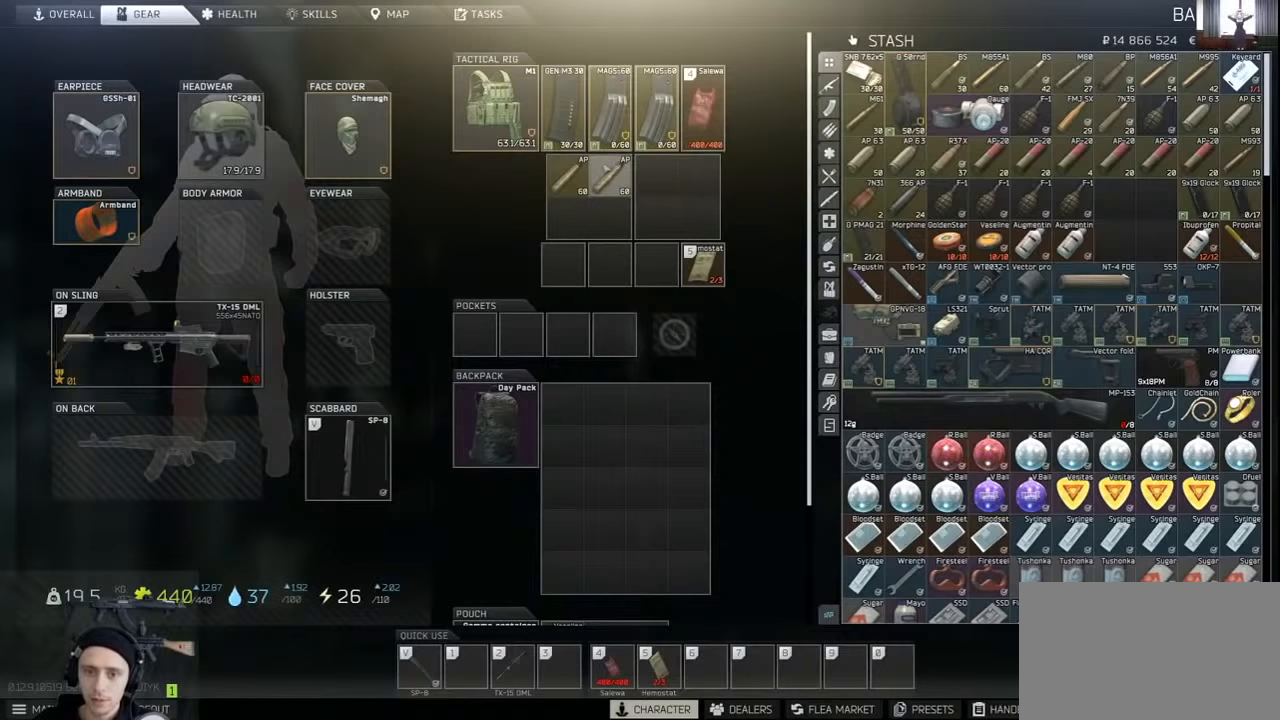
{"keys": ["ctrl"], "mouse": [], "events": [[100, "ctrl", "down"], [267, "mouse_left", "down"], [300, "mouse_left", "up"], [433, "mouse_left", "down"], [467, "mouse_left", "up"]]}
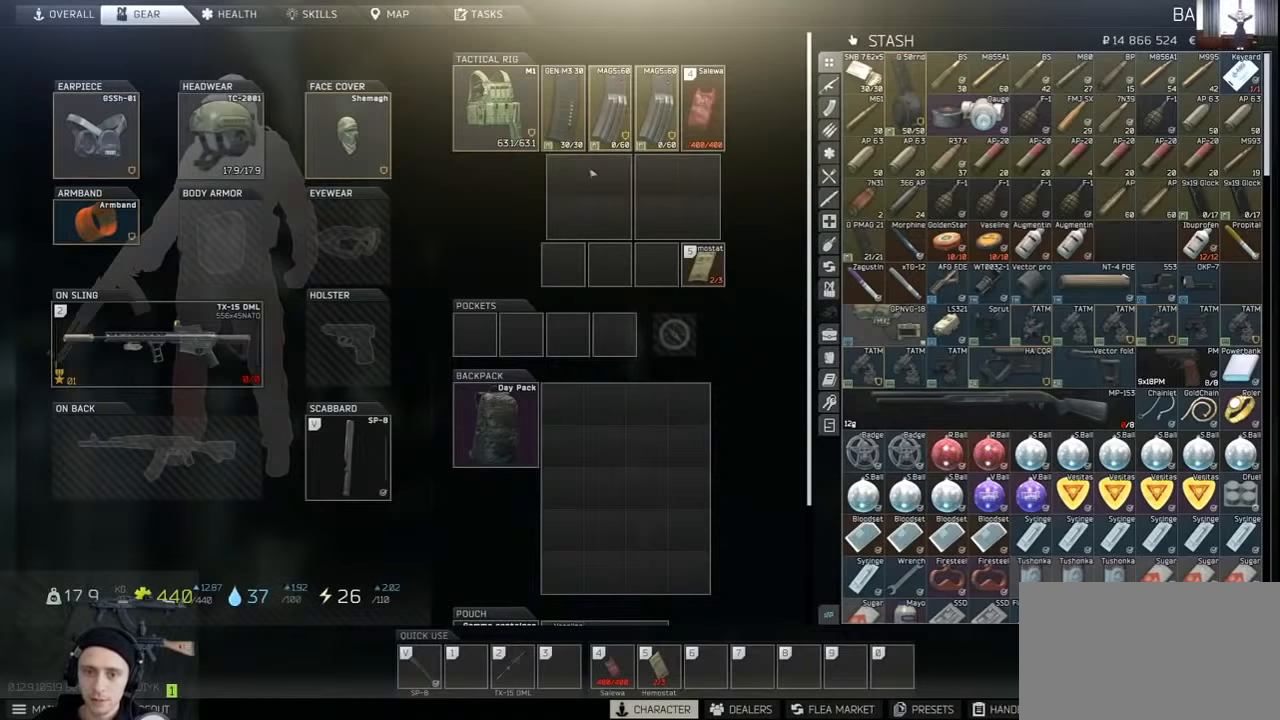
{"keys": [], "mouse": [], "events": [[200, "ctrl", "up"], [200, "mouse_right", "down"], [300, "mouse_right", "up"]]}
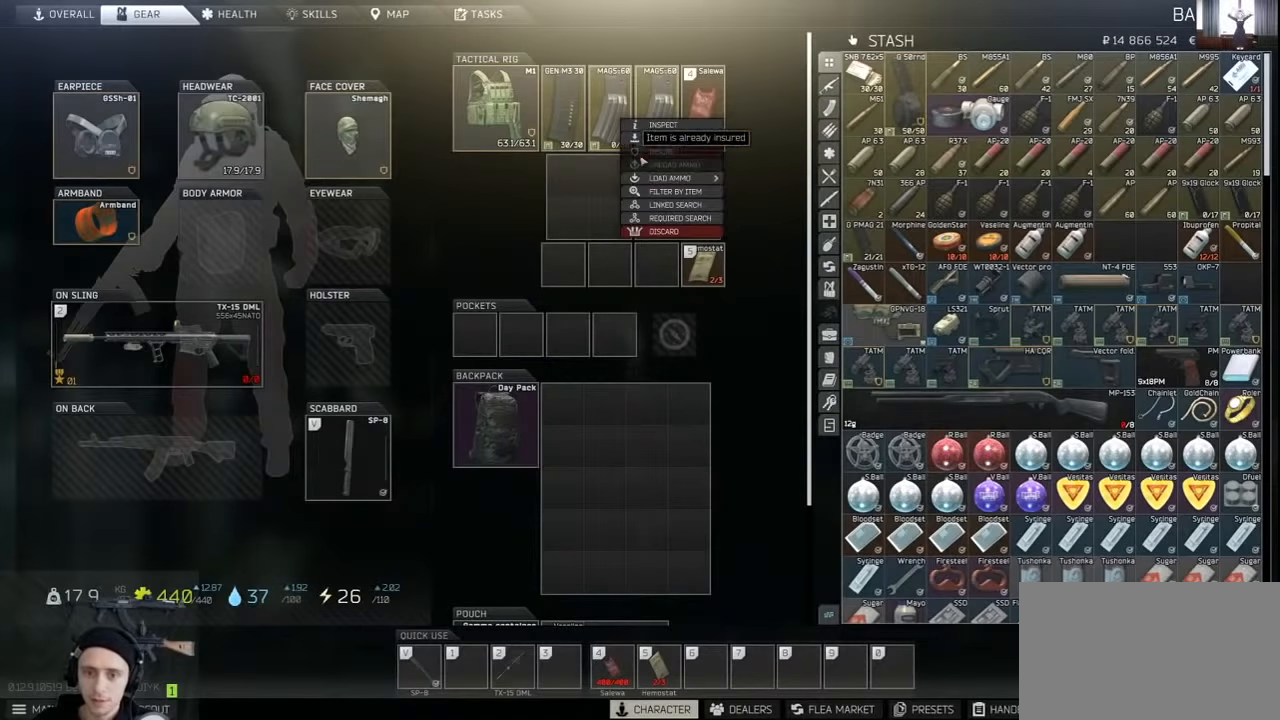
{"keys": [], "mouse": [], "events": []}
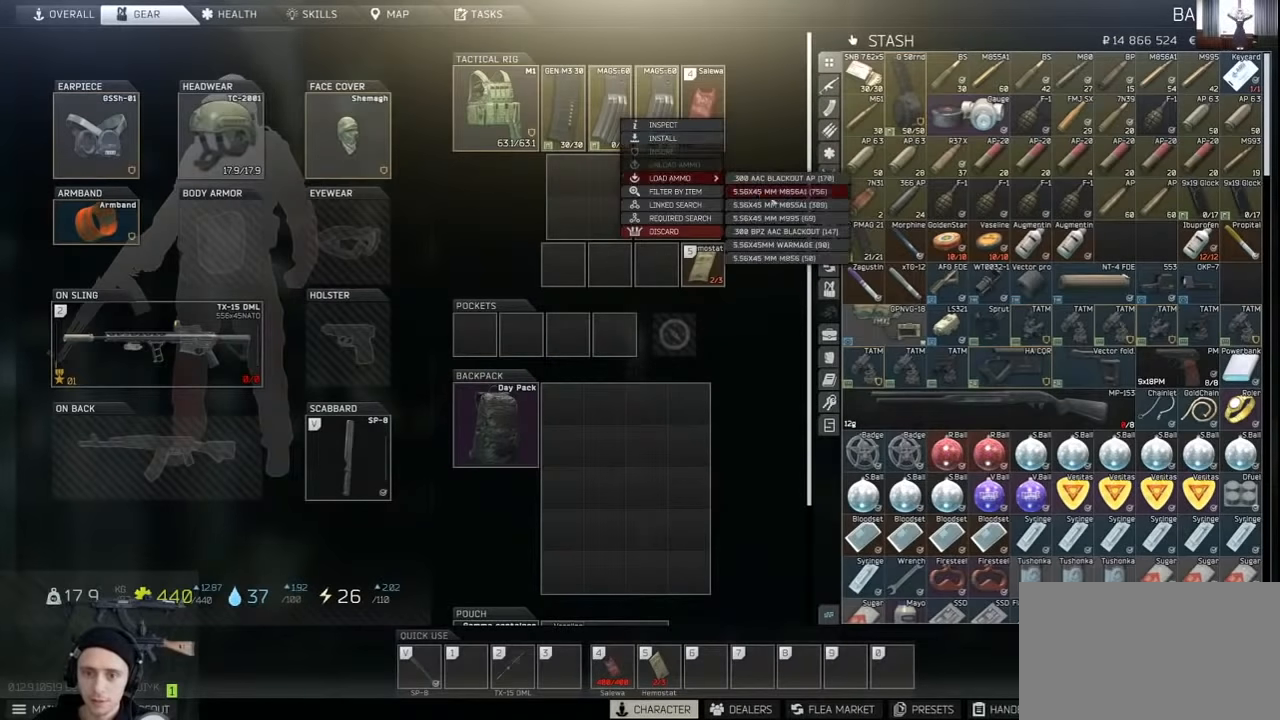
{"keys": [], "mouse": [], "events": []}
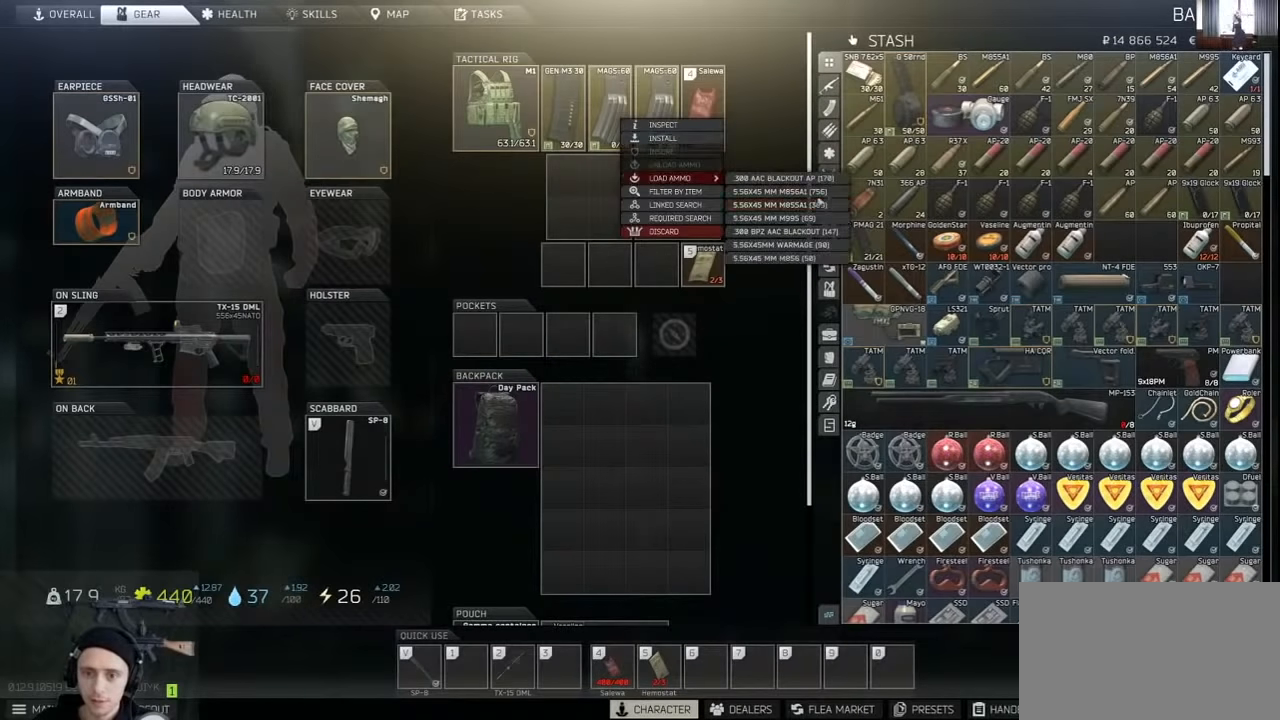
{"keys": [], "mouse": [], "events": [[400, "mouse_left", "down"], [467, "mouse_left", "up"]]}
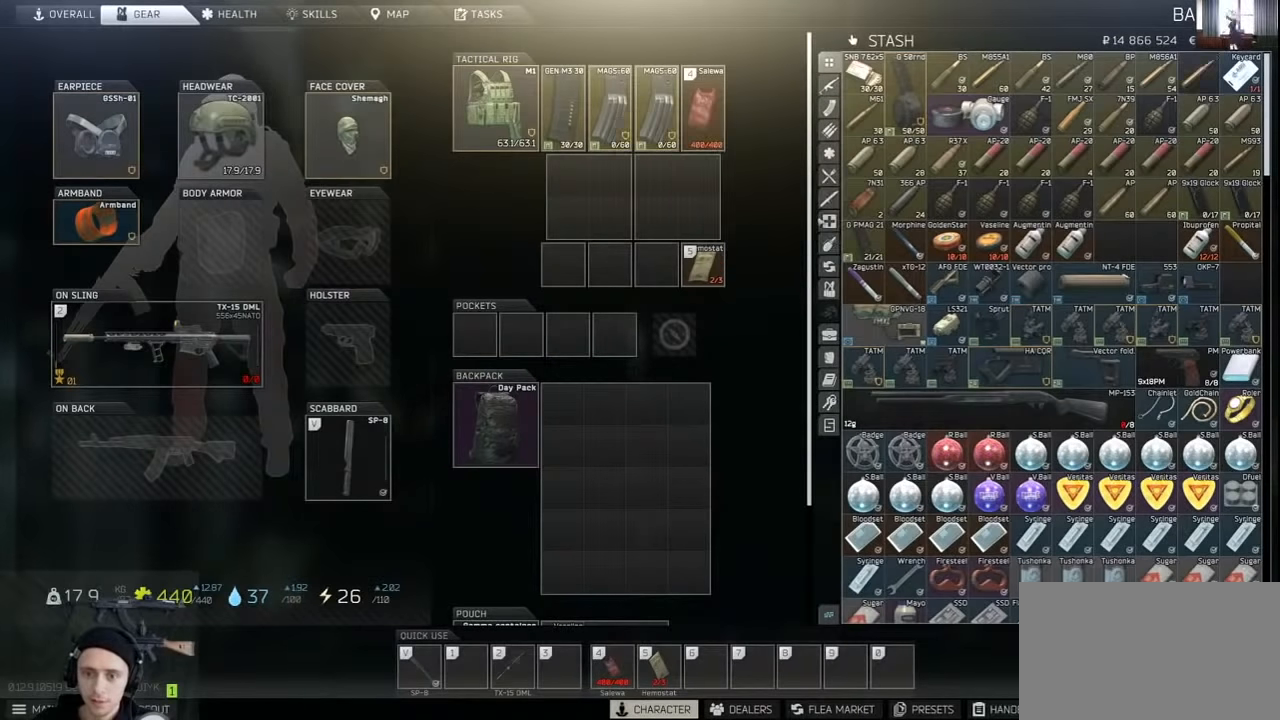
{"keys": [], "mouse": [], "events": [[367, "mouse_right", "down"], [467, "mouse_right", "up"]]}
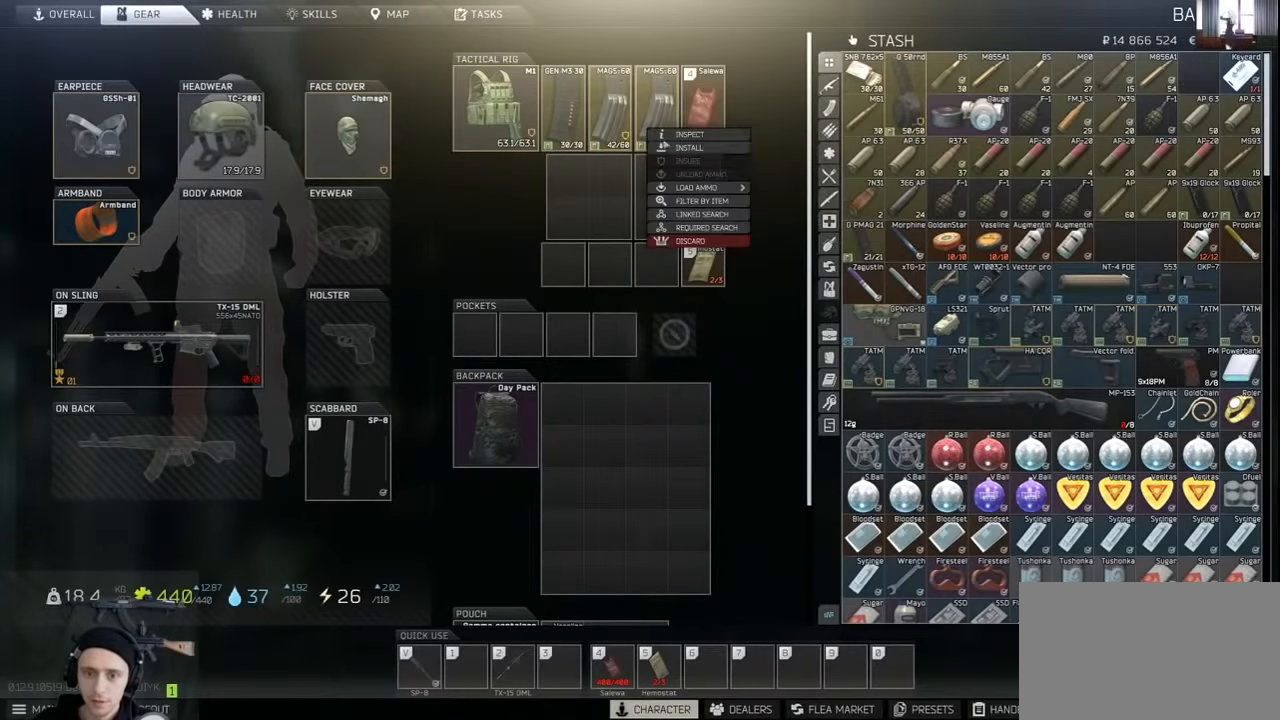
{"keys": [], "mouse": [], "events": []}
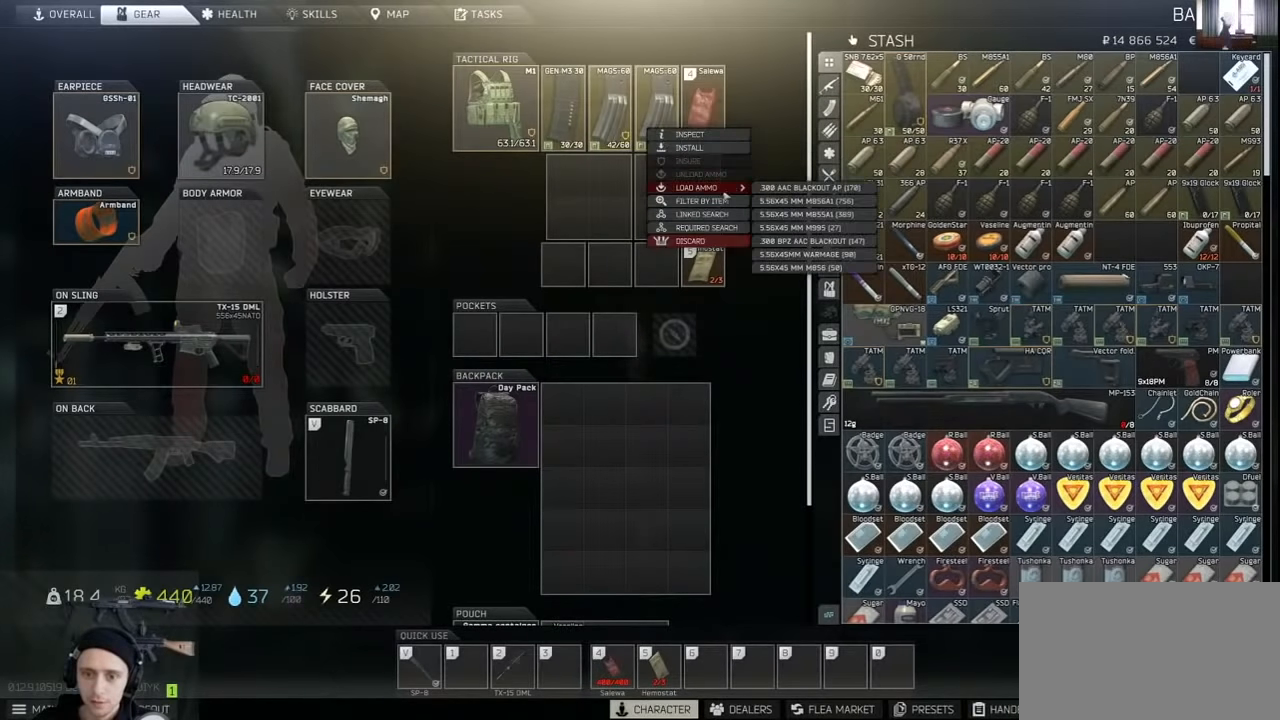
{"keys": [], "mouse": [], "events": []}
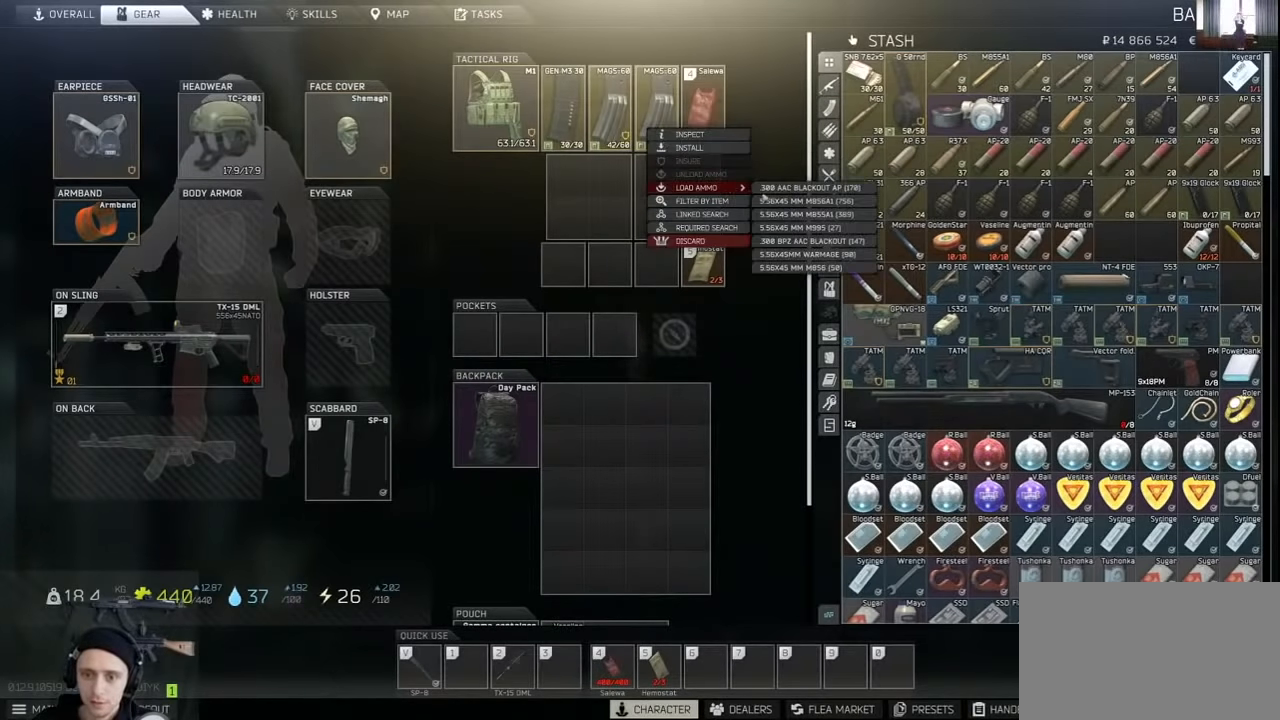
{"keys": [], "mouse": [], "events": []}
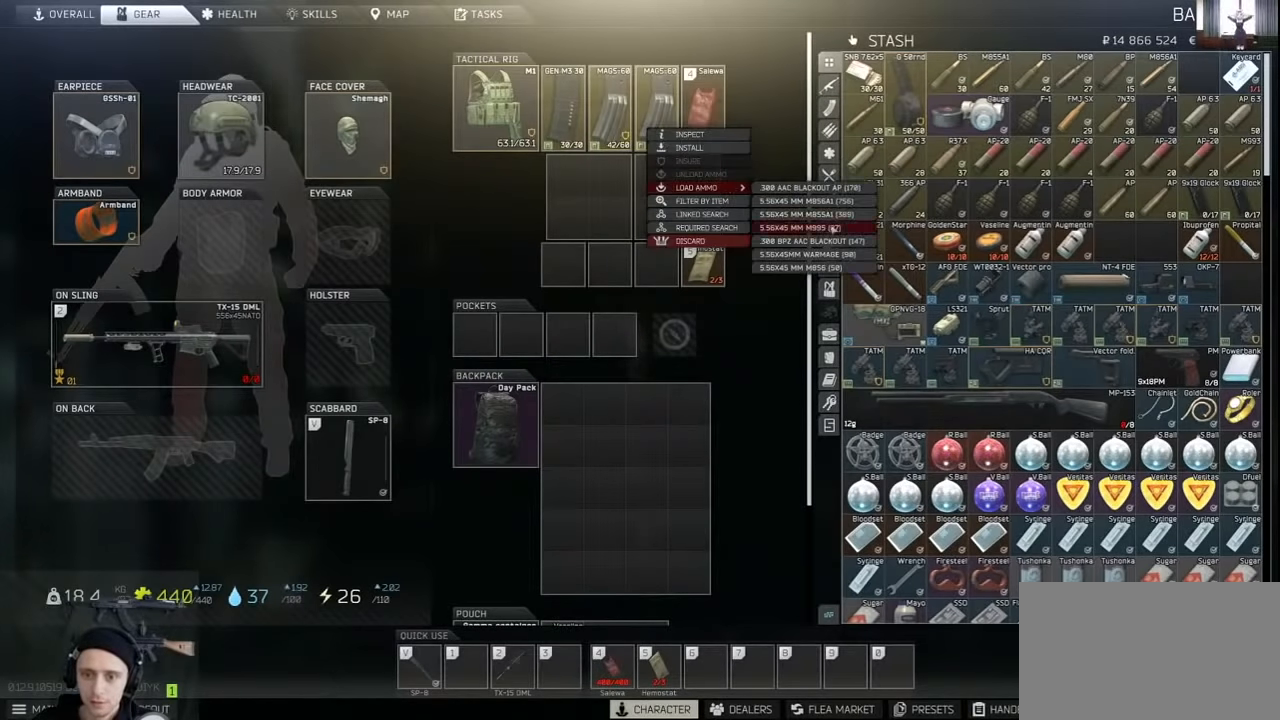
{"keys": [], "mouse": [], "events": [[433, "mouse_left", "down"], [467, "mouse_left", "up"]]}
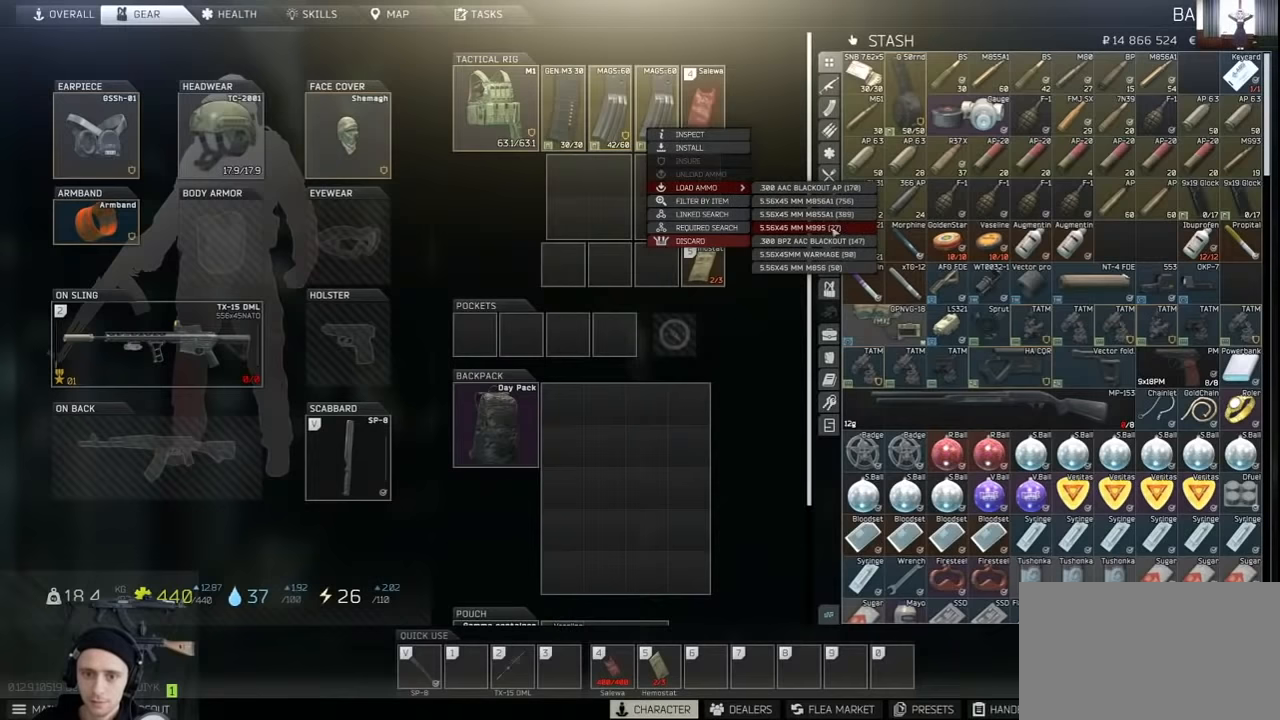
{"keys": [], "mouse": [], "events": [[367, "mouse_right", "down"], [467, "mouse_right", "up"]]}
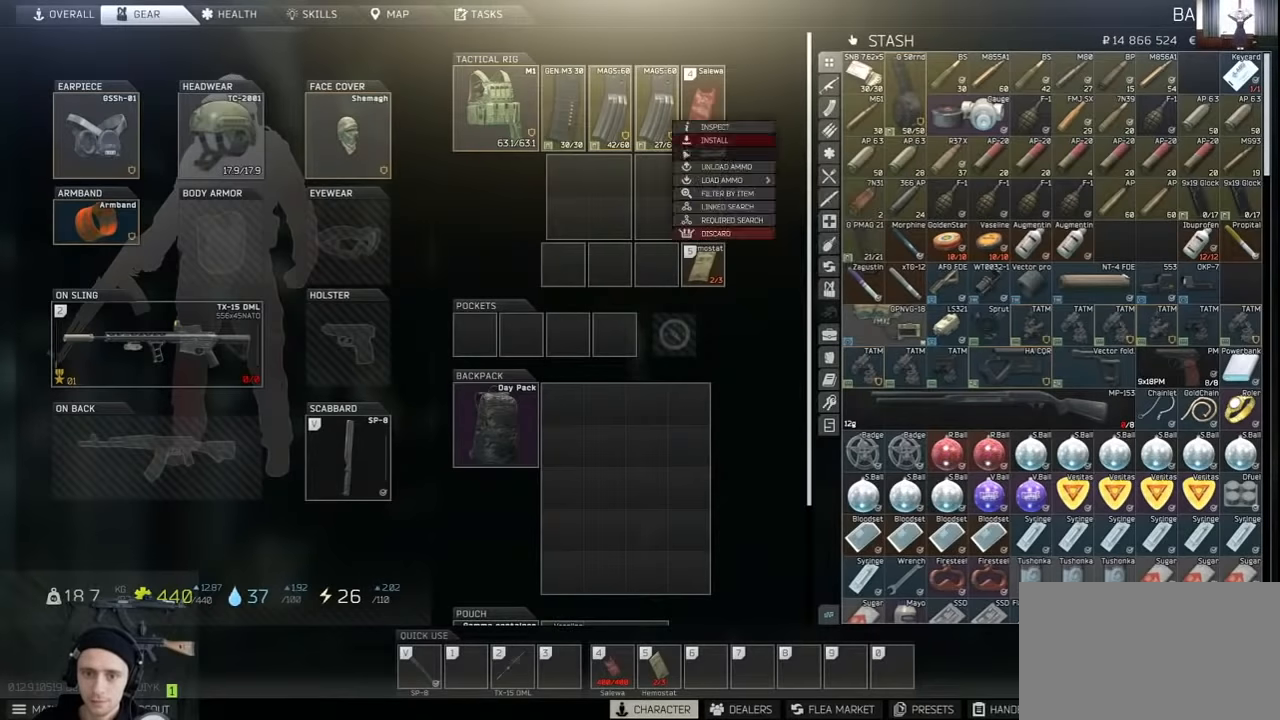
{"keys": [], "mouse": [], "events": [[267, "mouse_left", "down"], [367, "mouse_left", "up"]]}
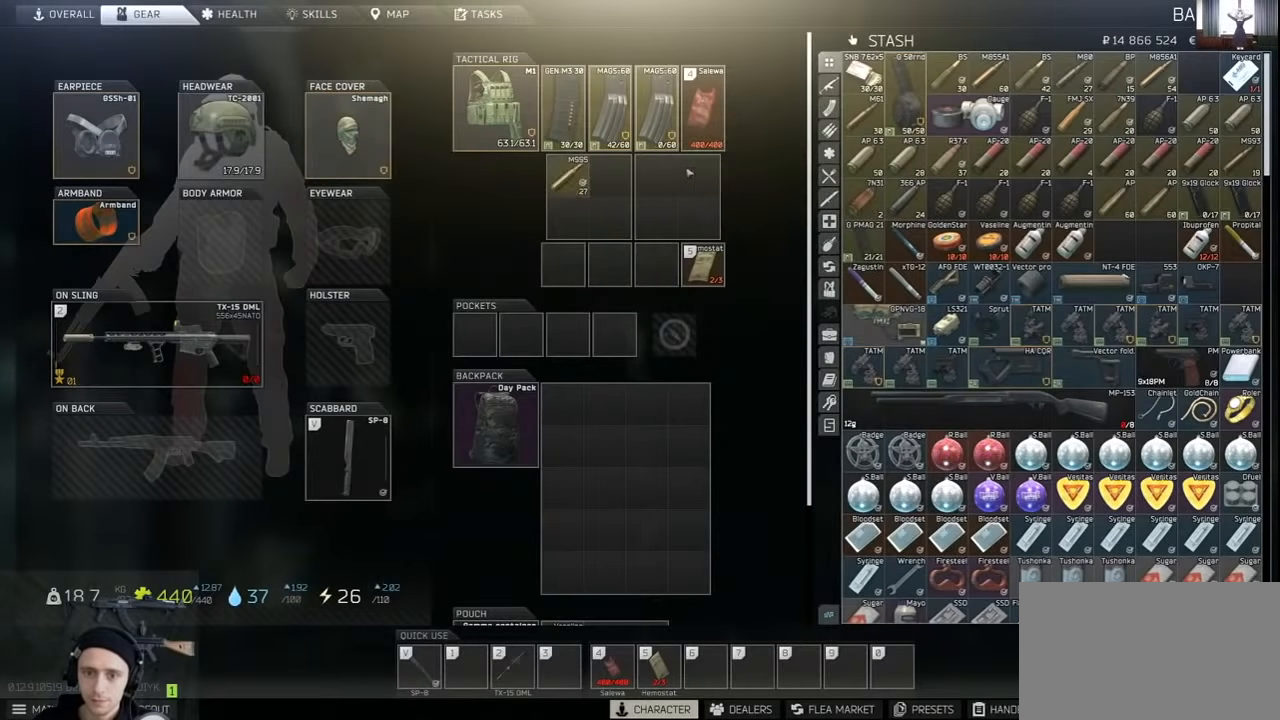
{"keys": [], "mouse": ["left"], "events": [[333, "mouse_left", "down"]]}
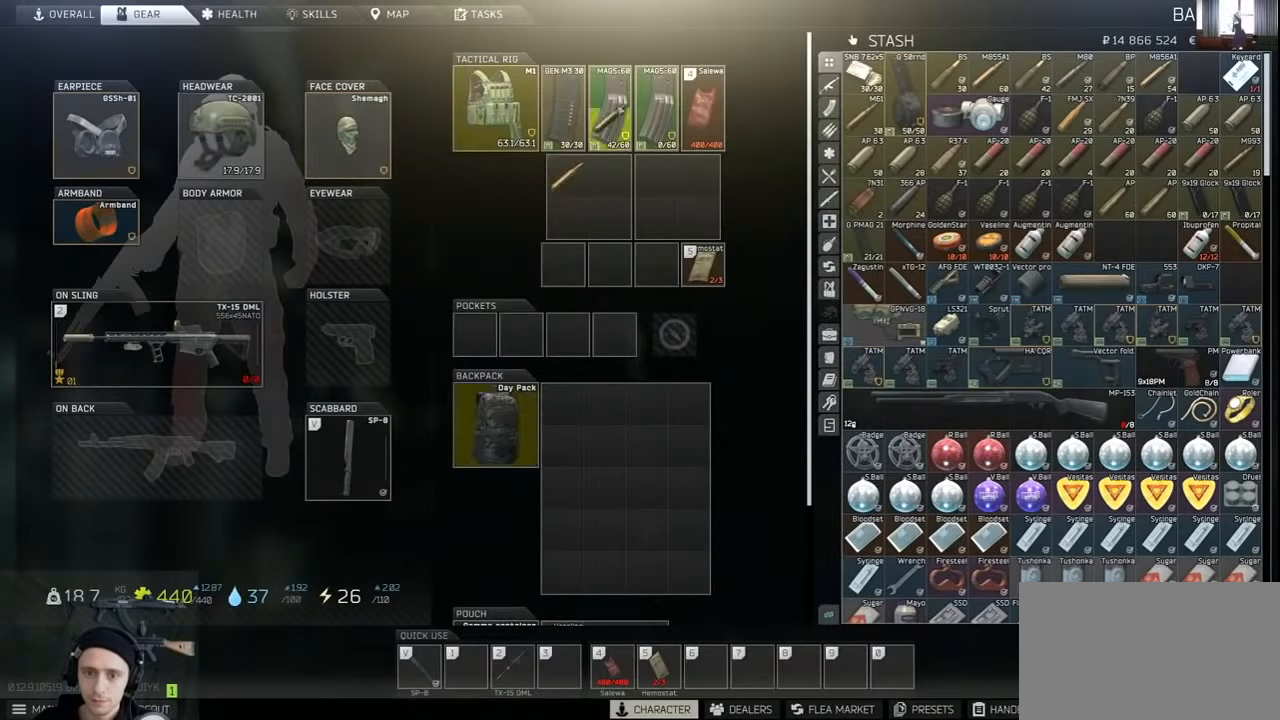
{"keys": [], "mouse": [], "events": [[33, "mouse_left", "up"]]}
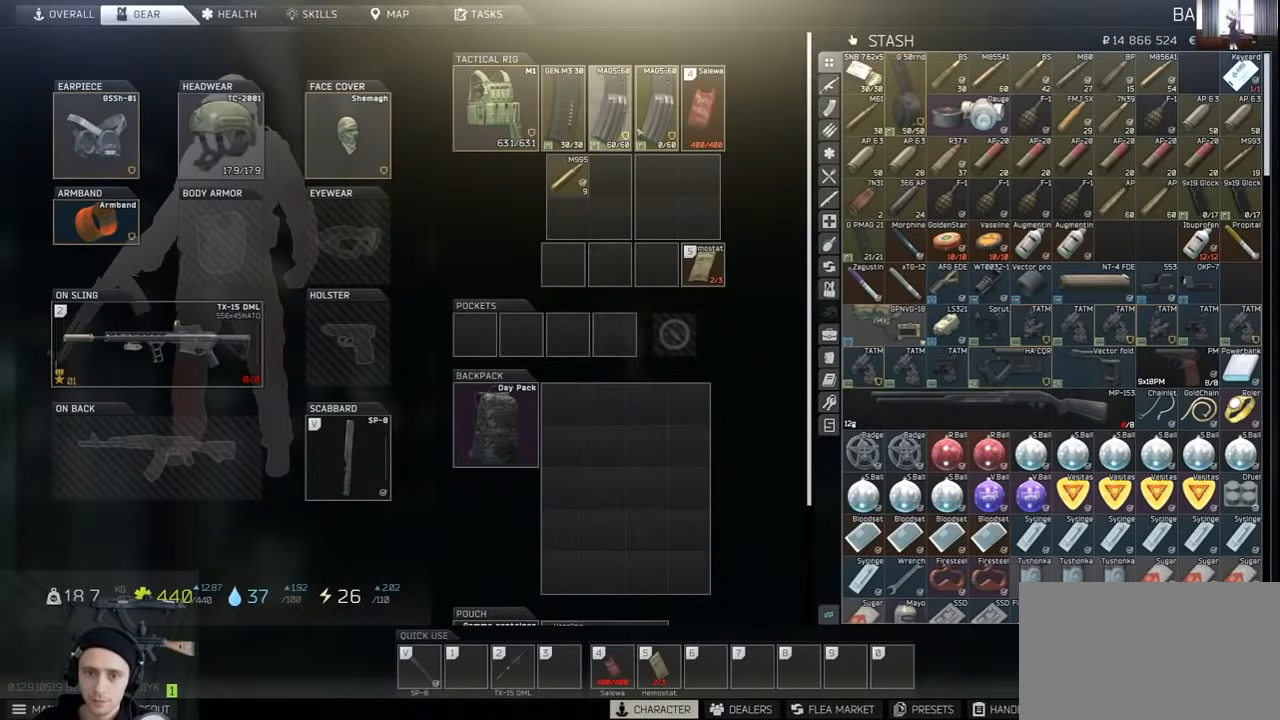
{"keys": [], "mouse": ["left"], "events": [[467, "mouse_left", "down"]]}
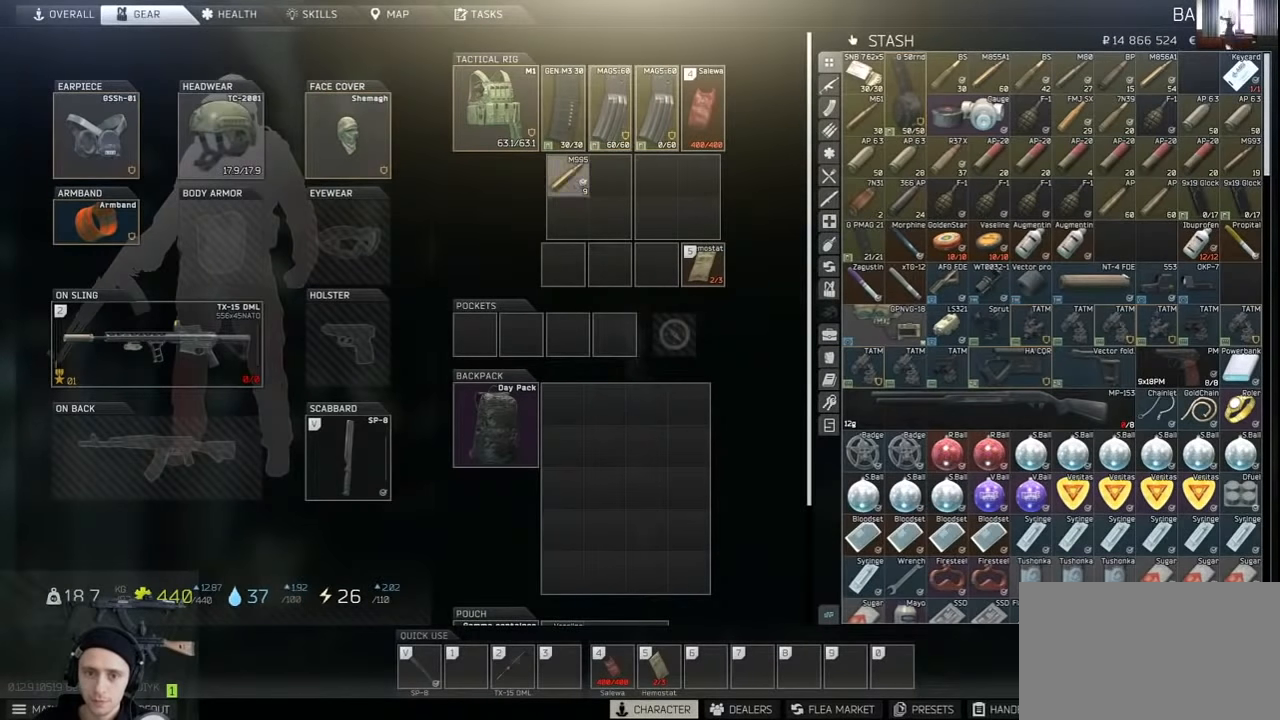
{"keys": [], "mouse": [], "events": [[333, "mouse_left", "up"]]}
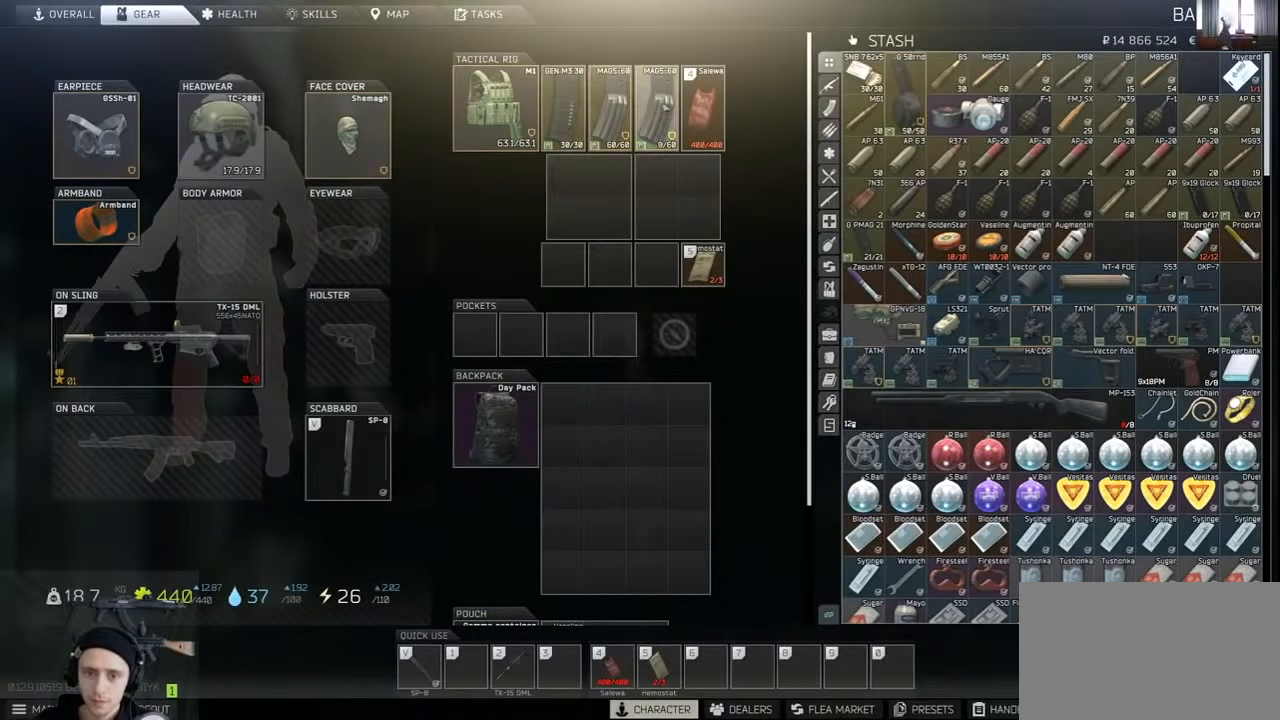
{"keys": [], "mouse": [], "events": [[33, "mouse_right", "down"], [133, "mouse_right", "up"]]}
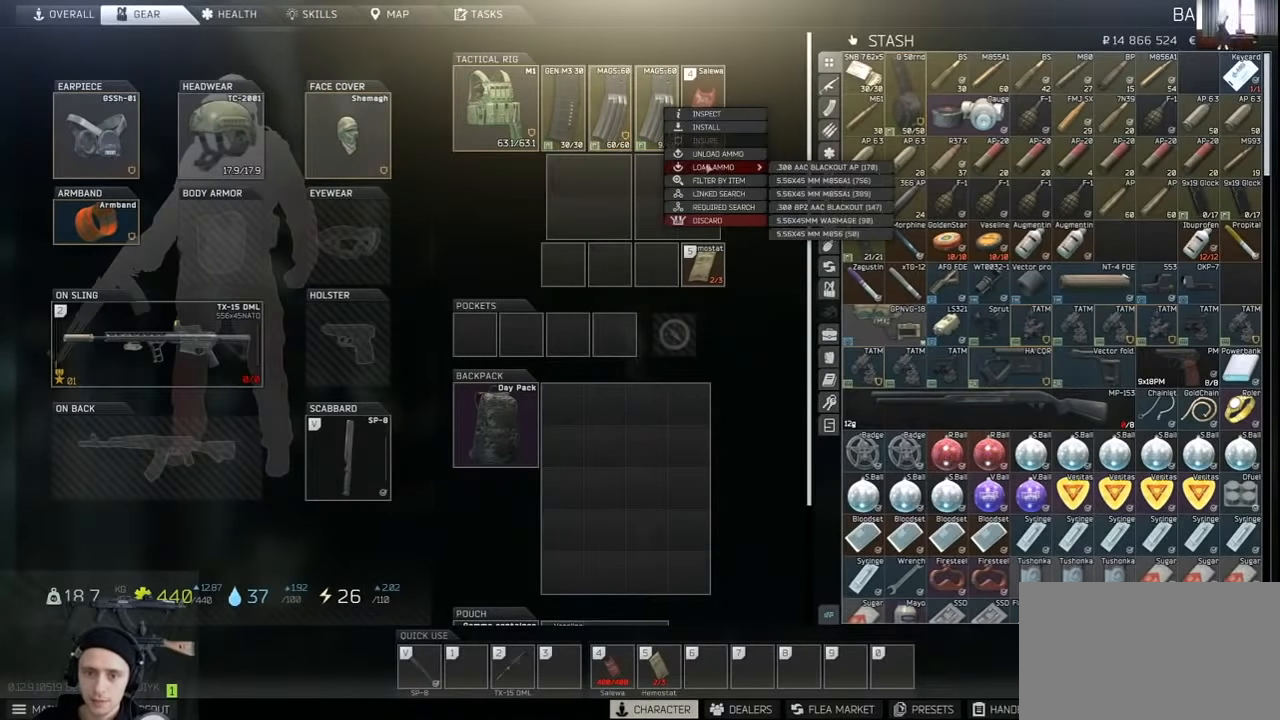
{"keys": [], "mouse": [], "events": []}
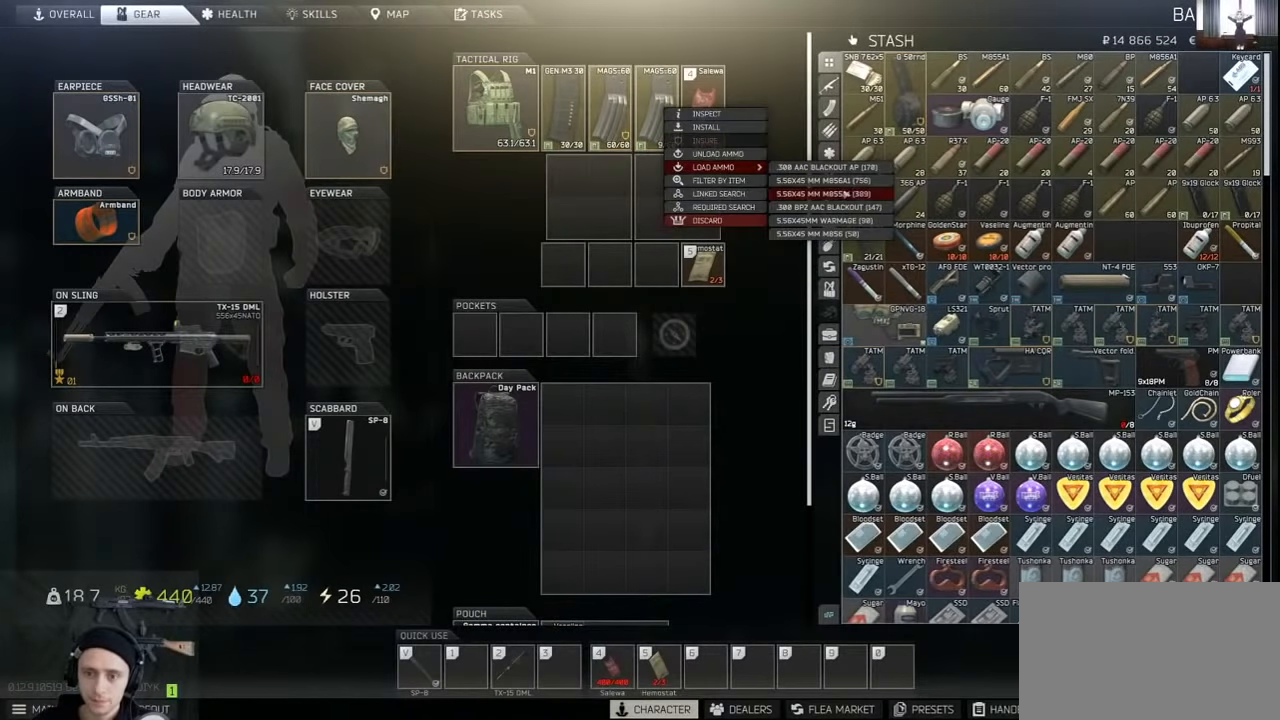
{"keys": [], "mouse": ["left"], "events": [[433, "mouse_left", "down"]]}
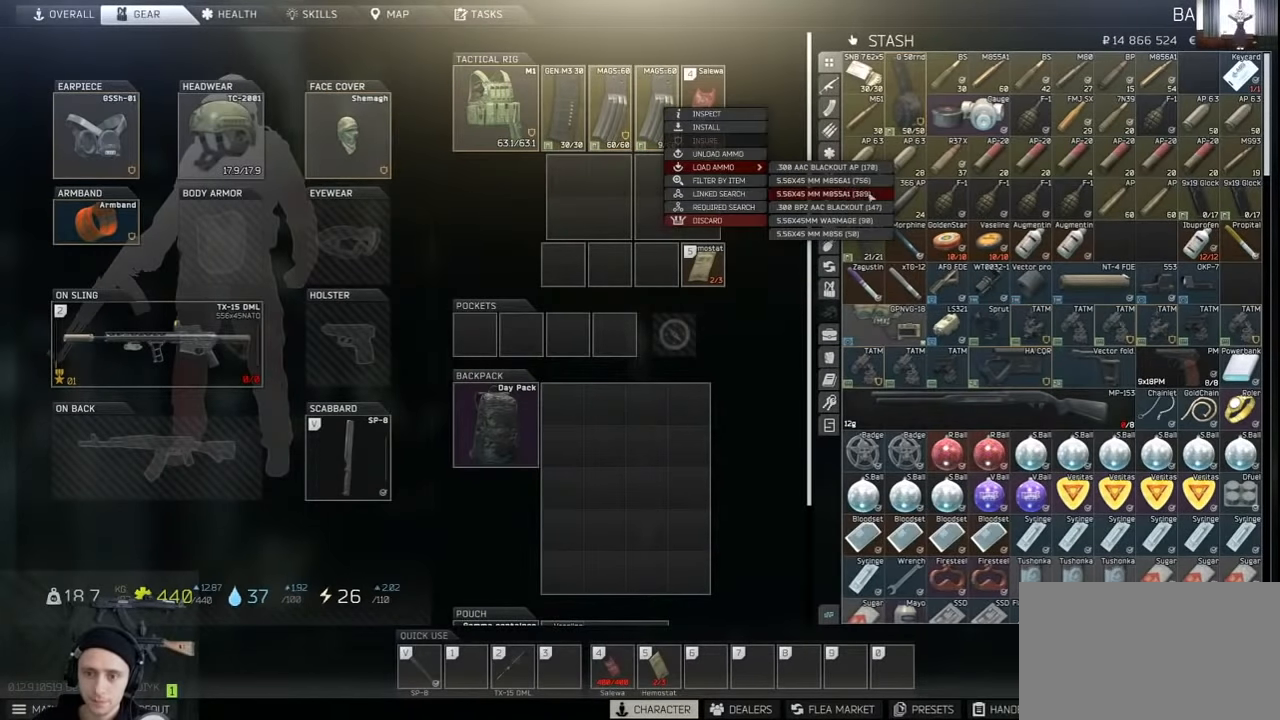
{"keys": [], "mouse": [], "events": [[33, "mouse_left", "up"]]}
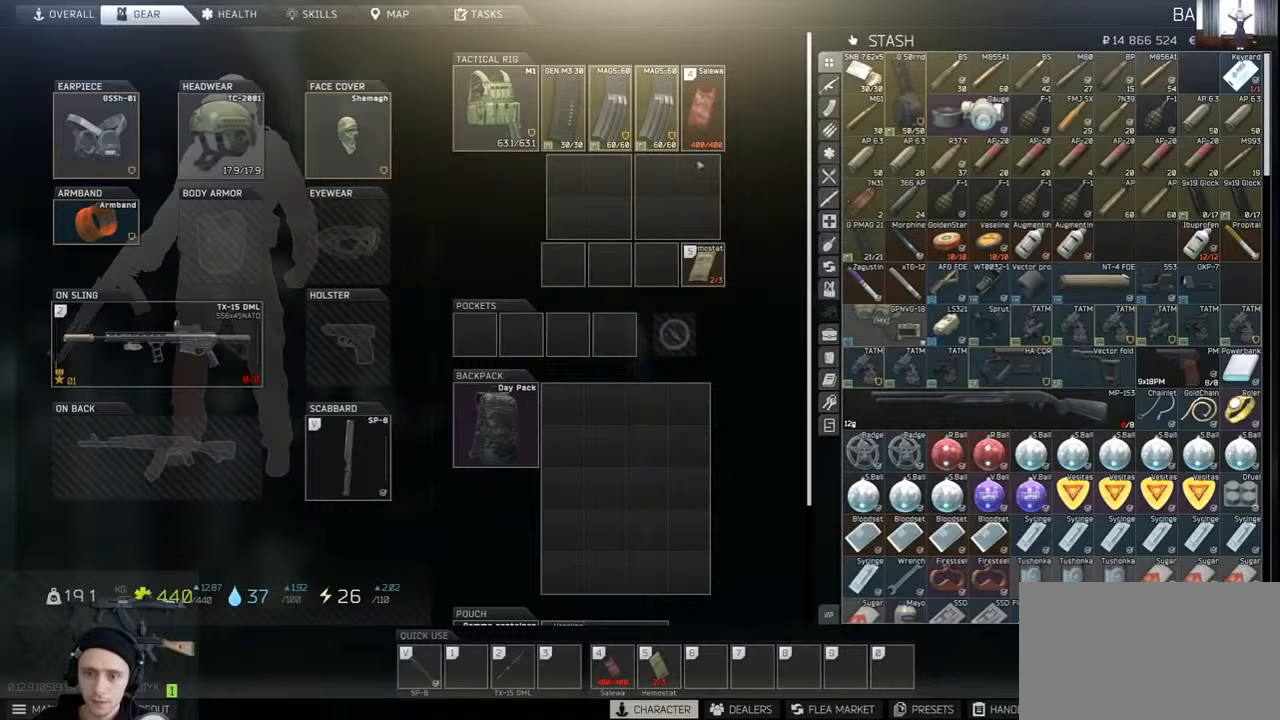
{"keys": [], "mouse": [], "events": []}
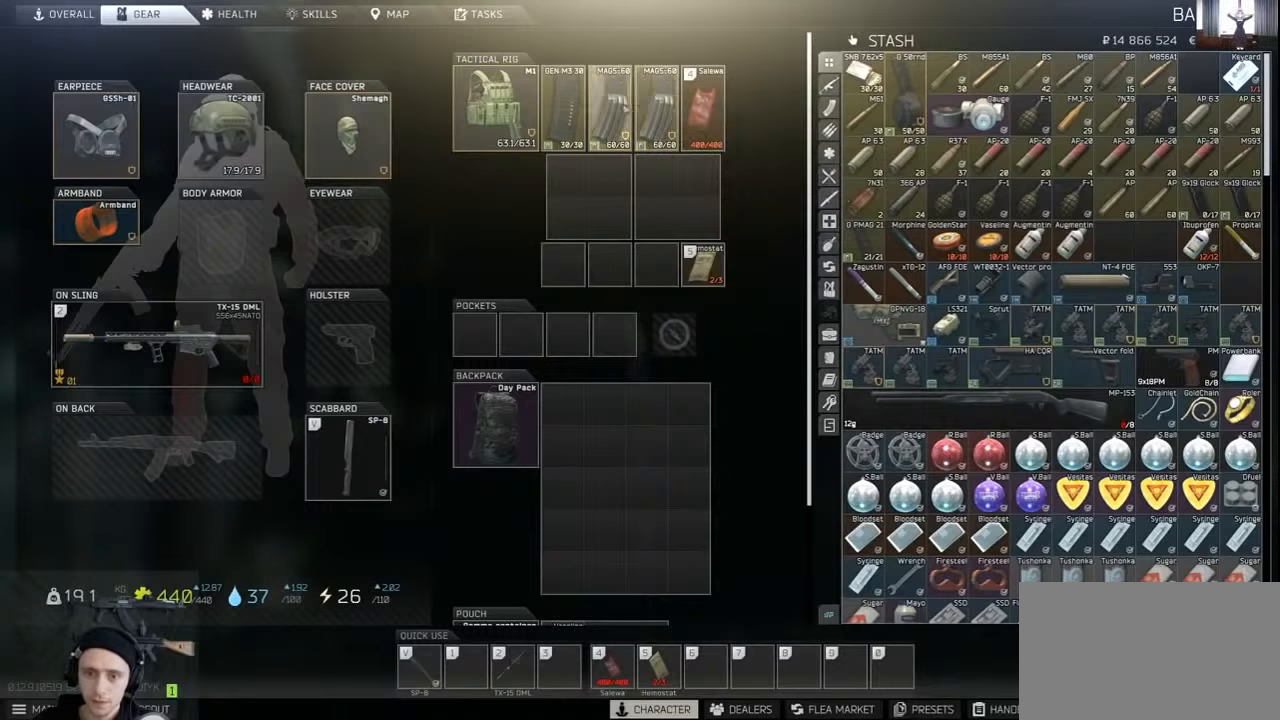
{"keys": [], "mouse": [], "events": [[233, "mouse_left", "down"], [467, "mouse_left", "up"]]}